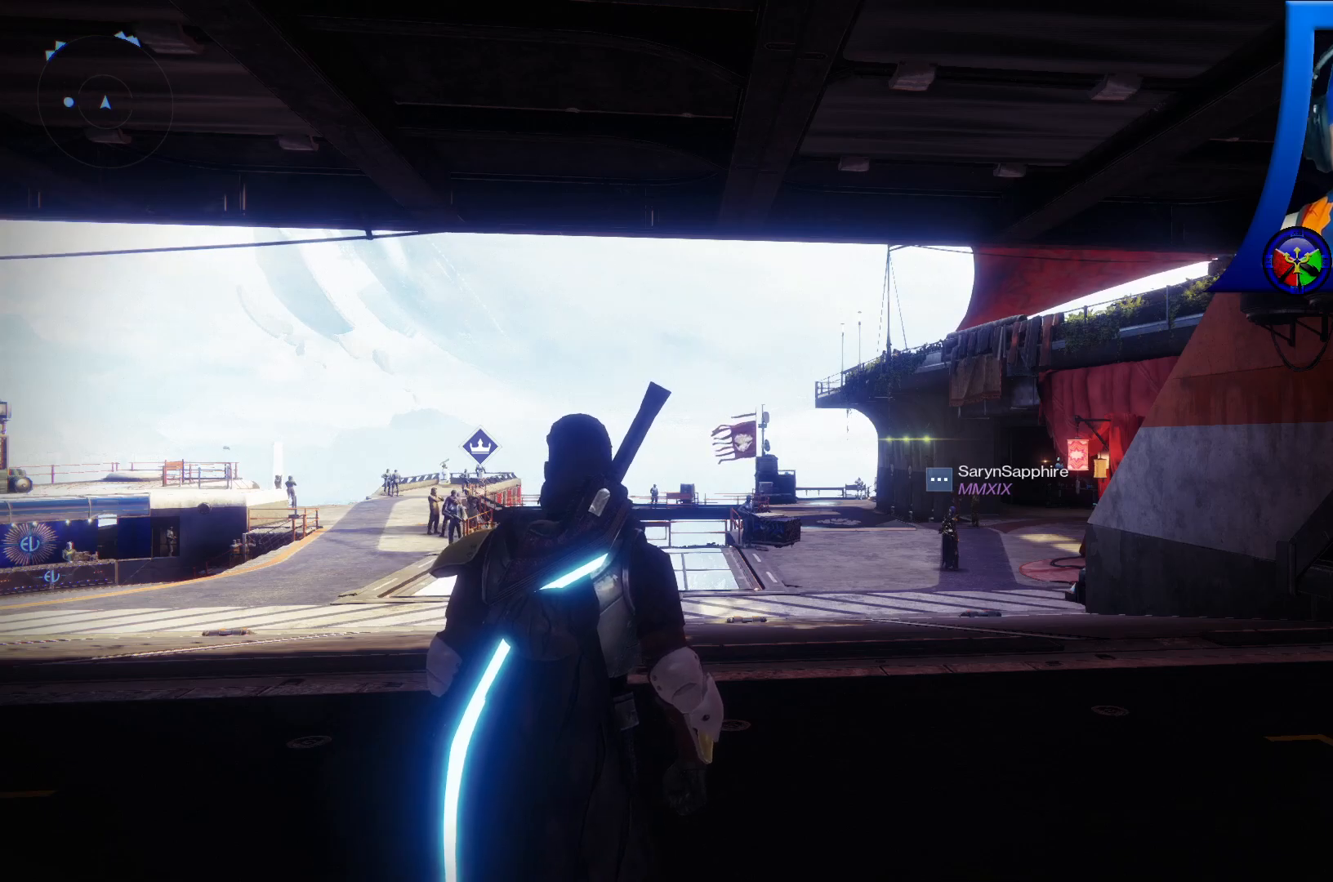
Gameplay with a controller (Xbox layout); each line is a JSON object with the inputs held at the frame after it. "events" lists button and stick changes between this image and that frame as [ms after this image, input, new state], when the widget could be followed in between. Not read: HOME.
{"buttons": [], "left_stick": "up", "right_stick": "center", "events": [[483, "left_stick", "up"]]}
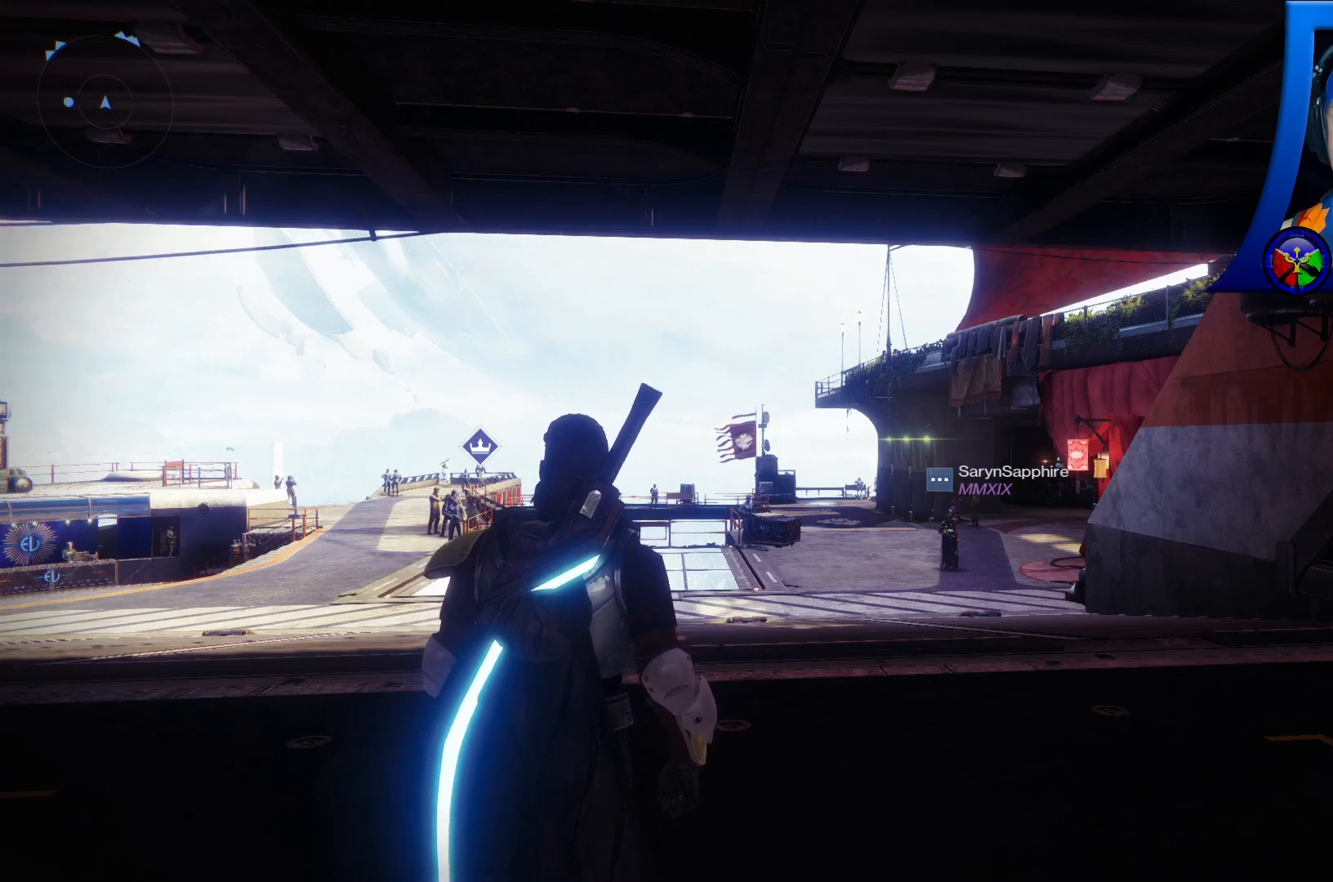
{"buttons": [], "left_stick": "up", "right_stick": "center", "events": []}
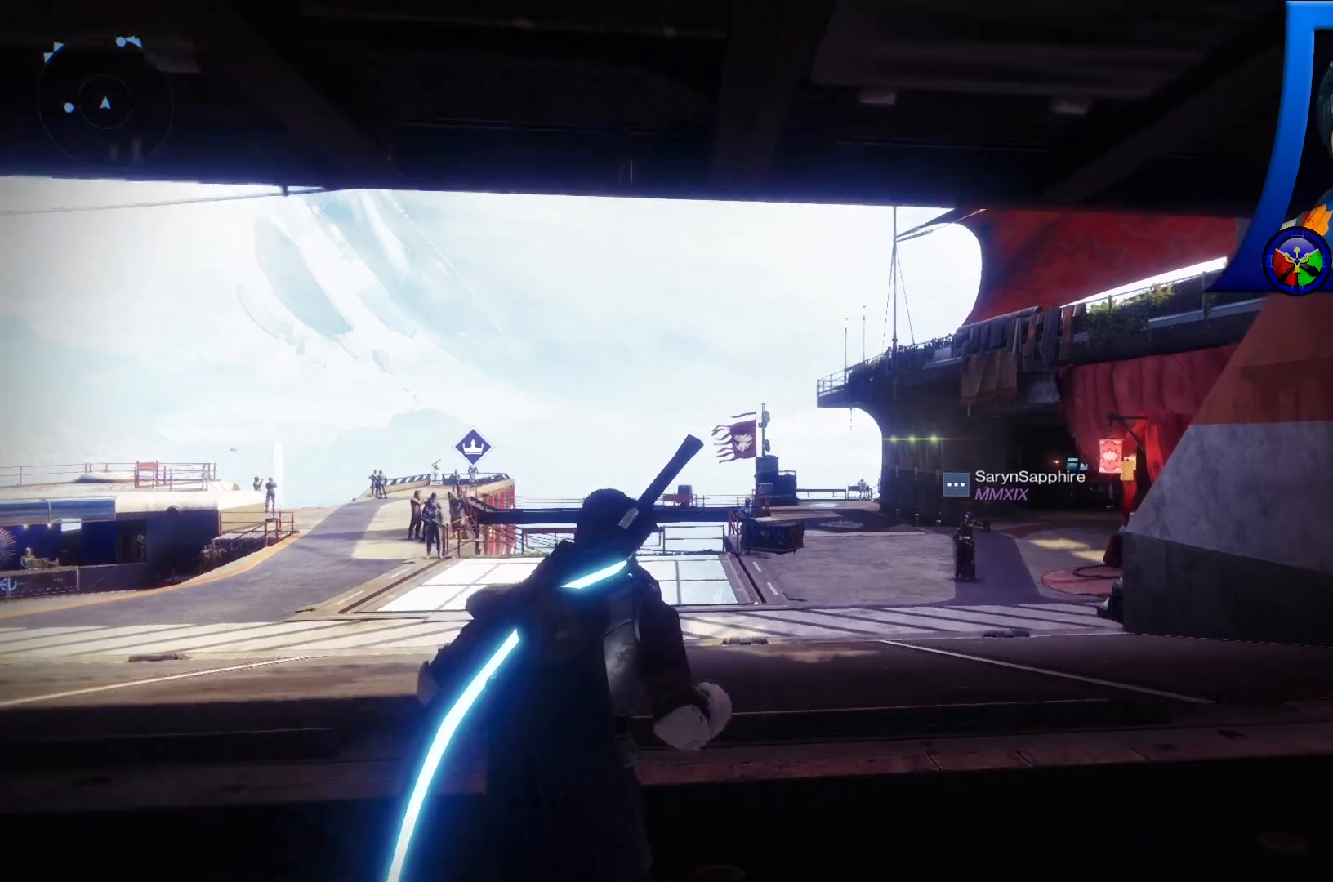
{"buttons": [], "left_stick": "up", "right_stick": "center", "events": []}
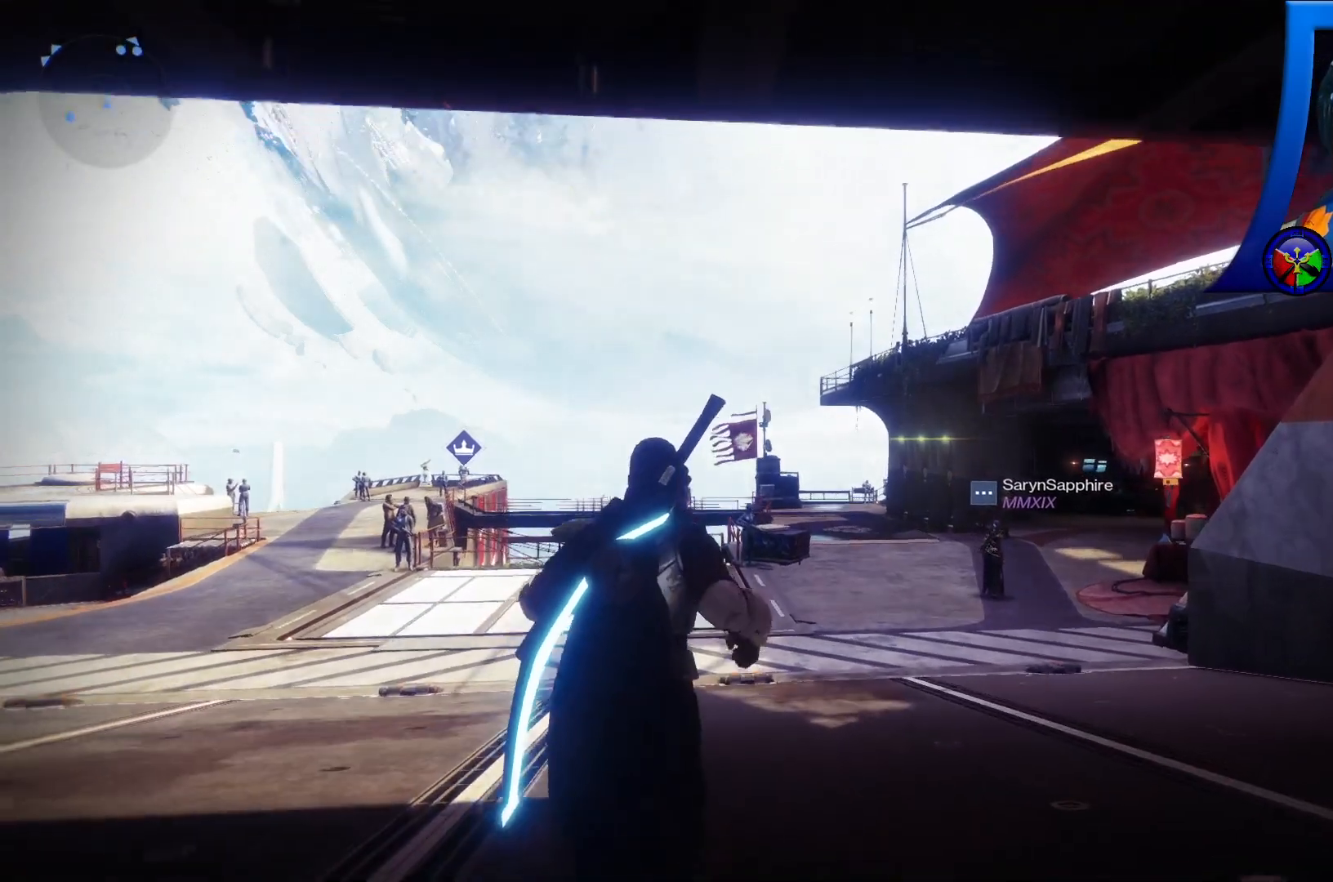
{"buttons": [], "left_stick": "up", "right_stick": "center", "events": []}
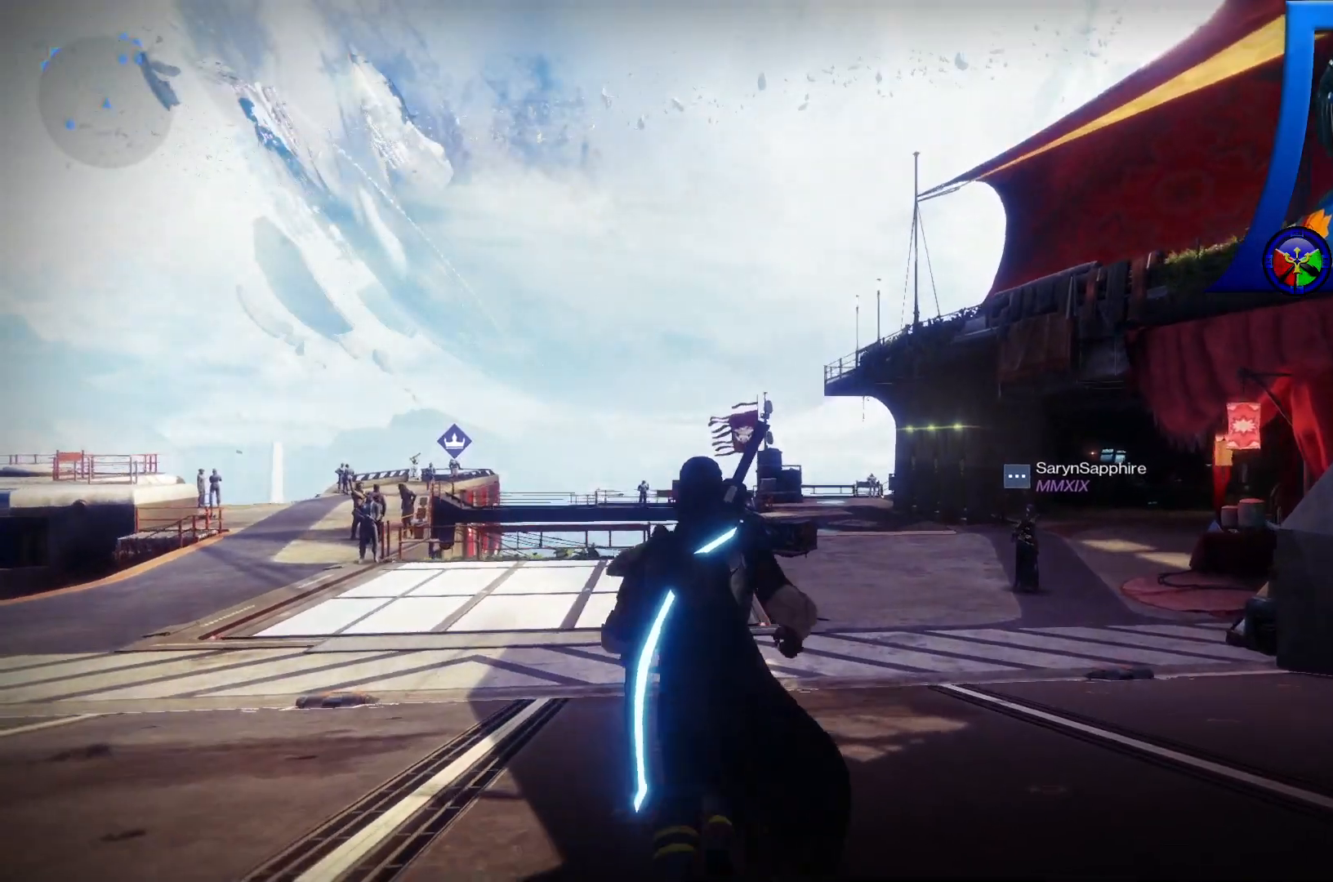
{"buttons": [], "left_stick": "up", "right_stick": "center", "events": []}
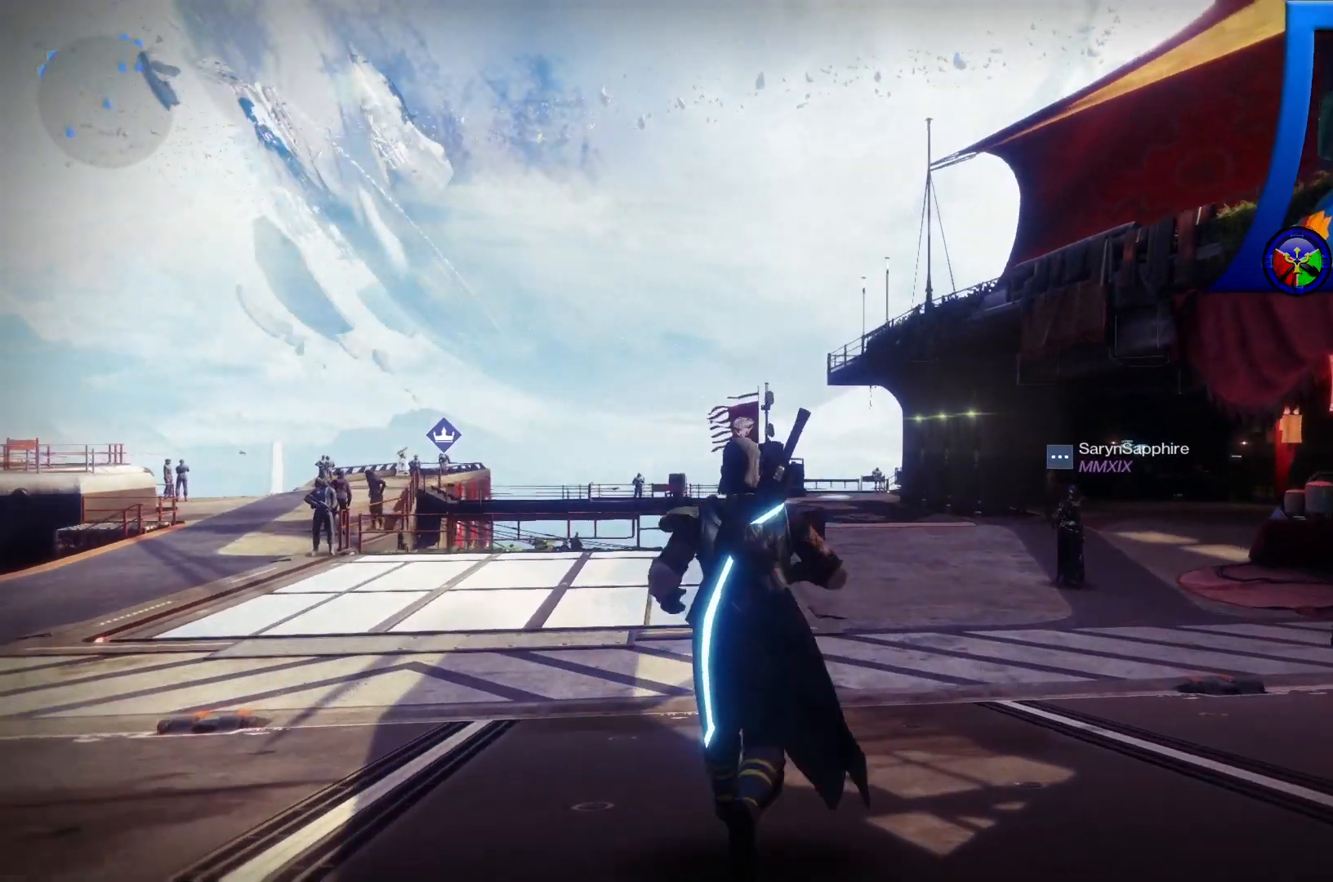
{"buttons": [], "left_stick": "up", "right_stick": "center", "events": []}
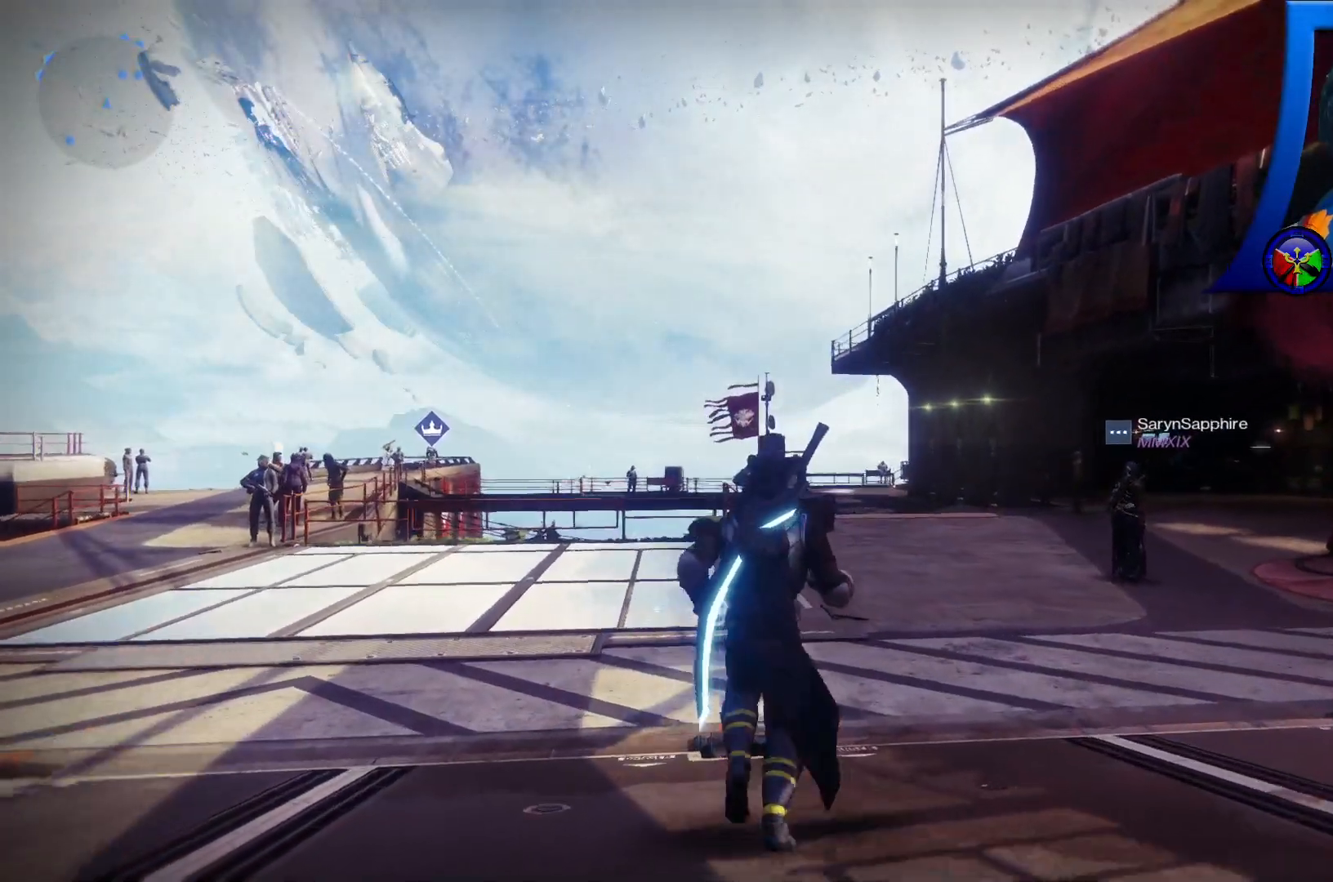
{"buttons": [], "left_stick": "up", "right_stick": "center", "events": []}
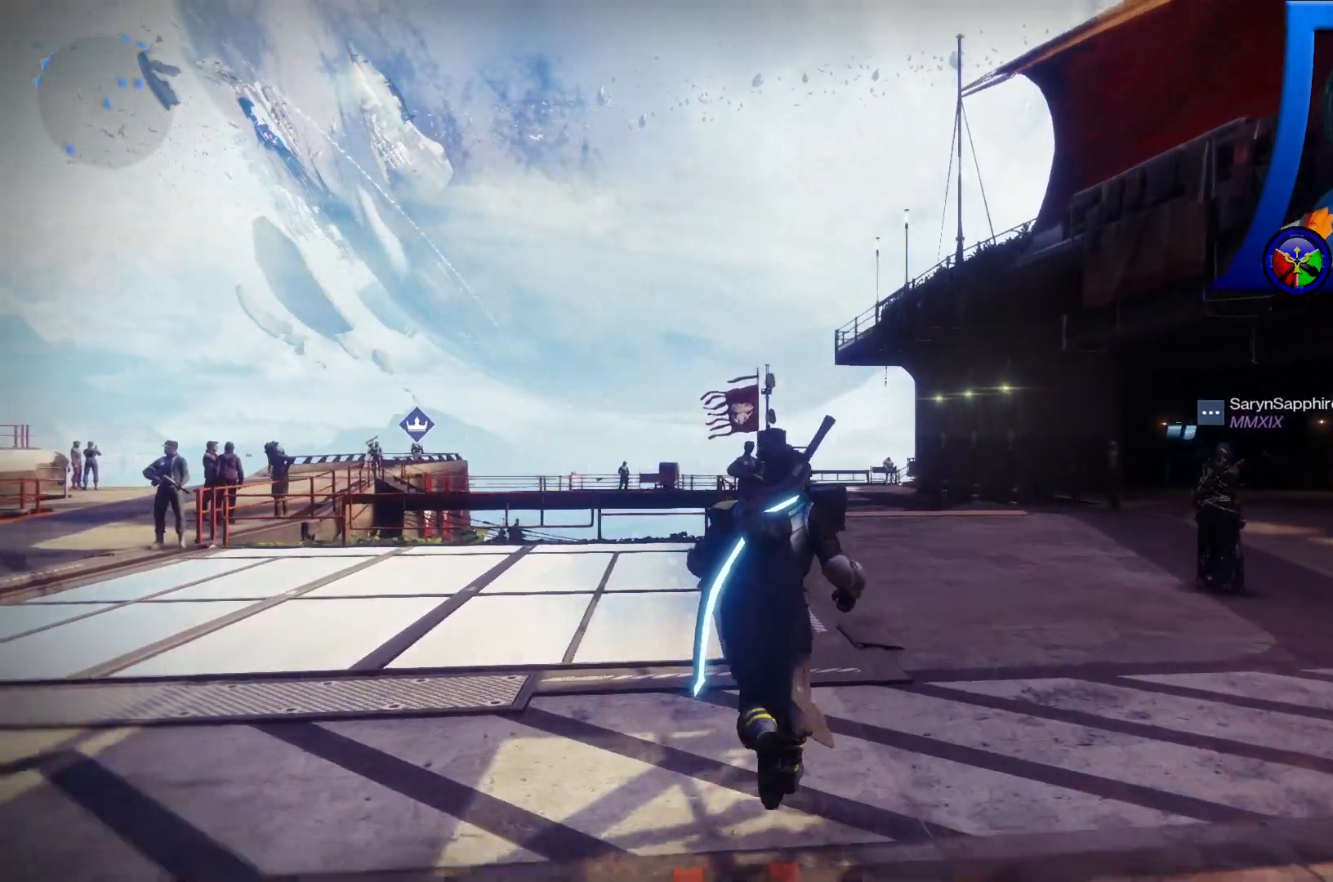
{"buttons": [], "left_stick": "up", "right_stick": "center", "events": []}
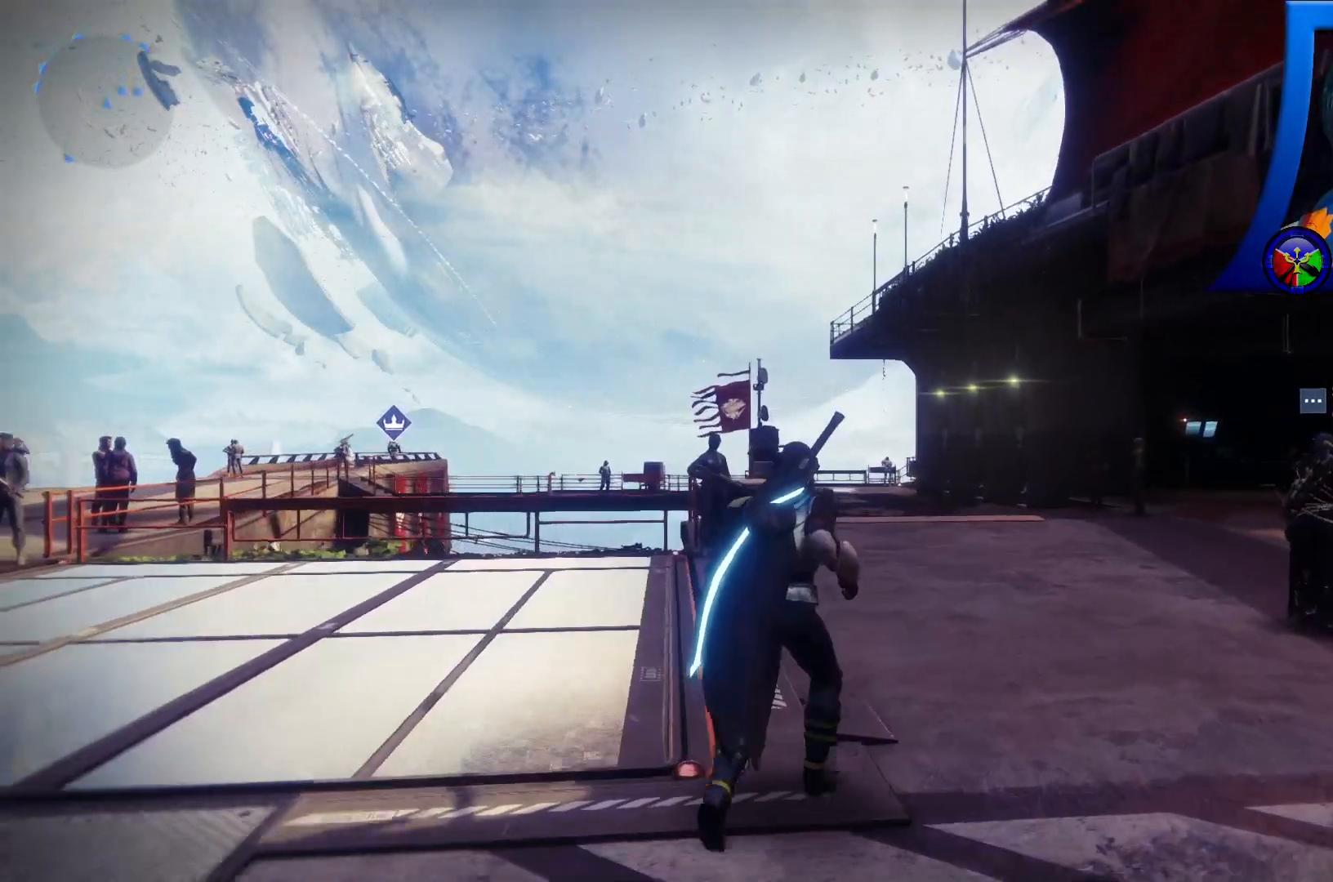
{"buttons": [], "left_stick": "up", "right_stick": "center", "events": [[167, "right_stick", "right"], [467, "right_stick", "center"]]}
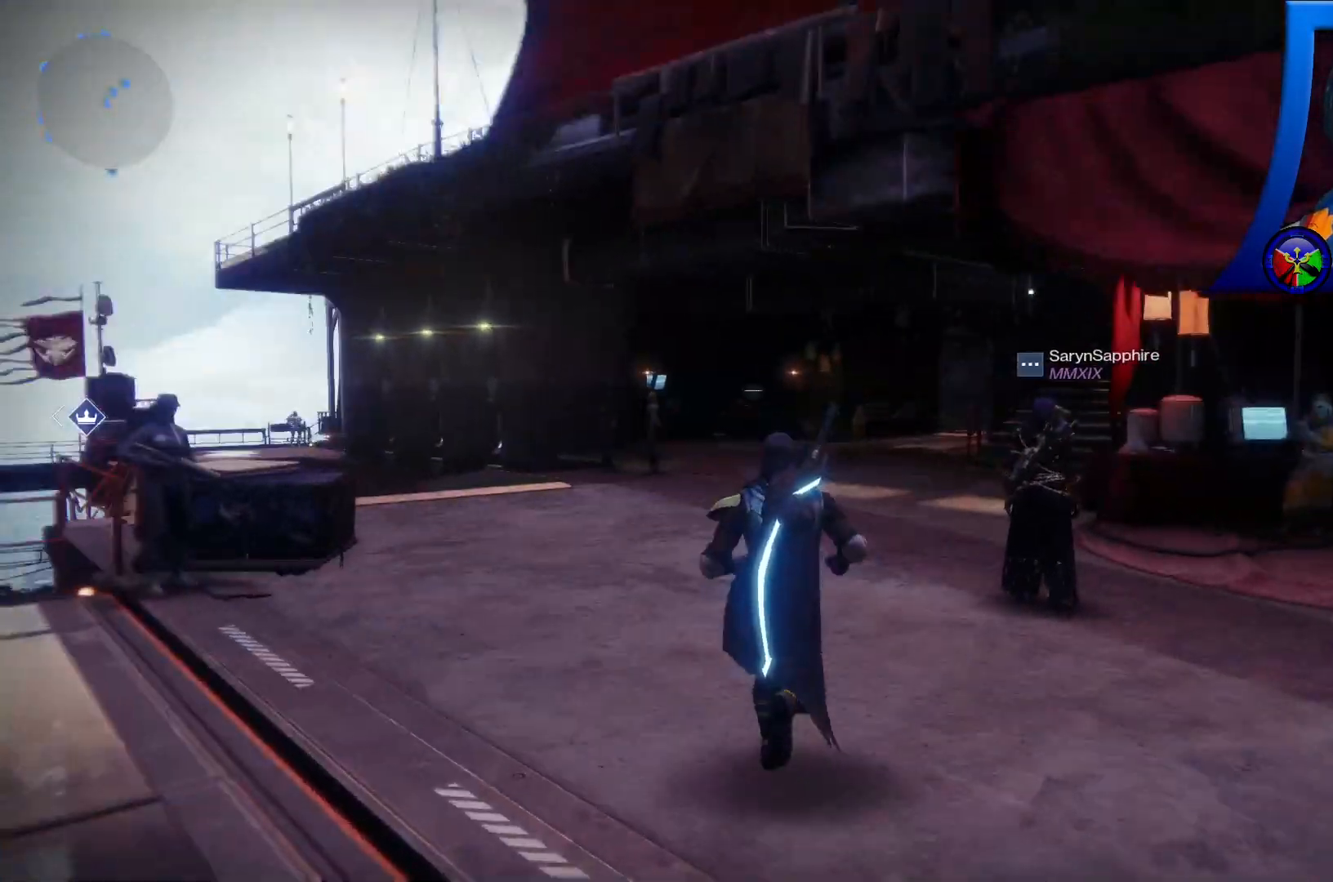
{"buttons": ["L3"], "left_stick": "up-left", "right_stick": "left", "events": [[183, "left_stick", "up-left"], [317, "right_stick", "left"], [483, "L3", "down"]]}
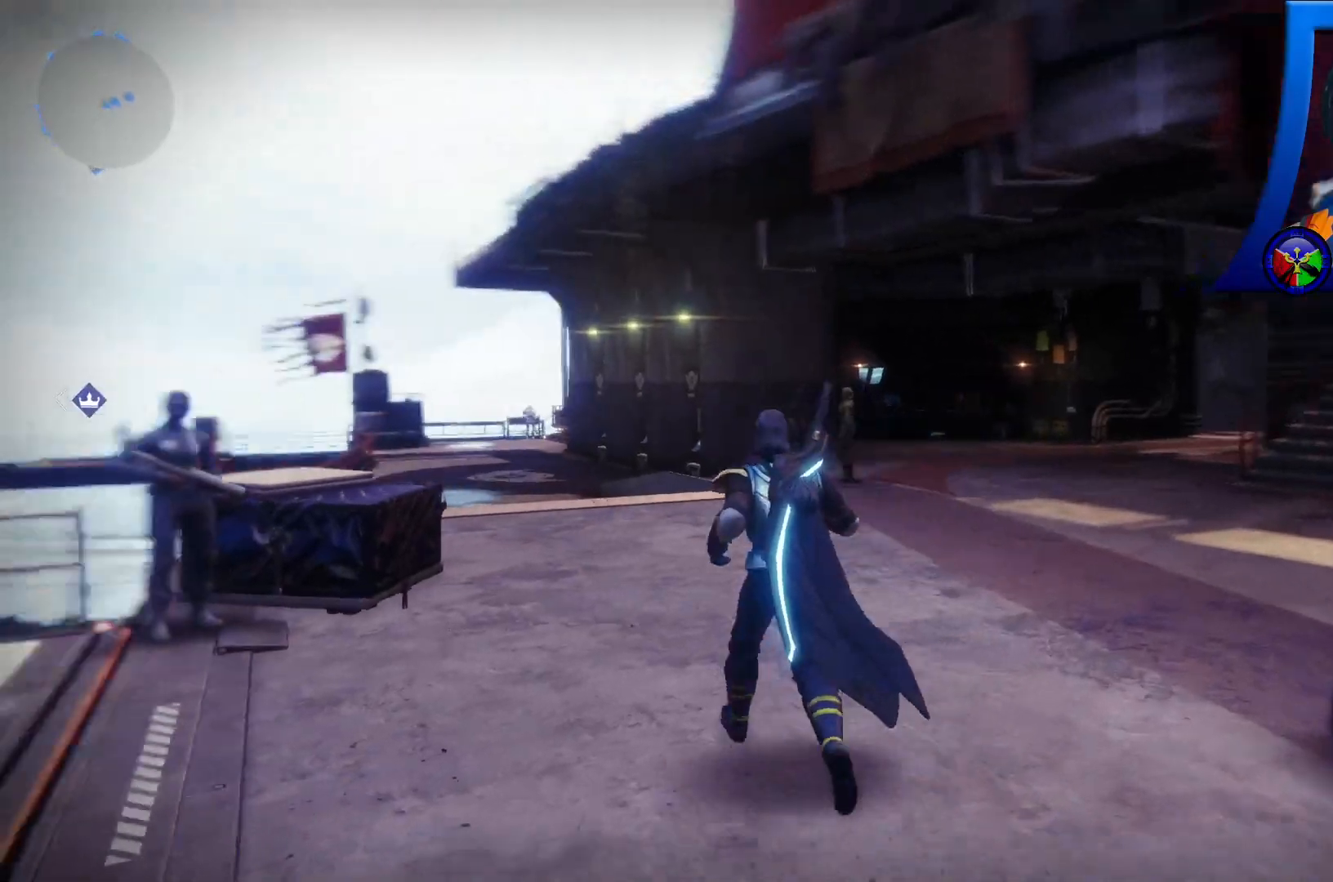
{"buttons": [], "left_stick": "up-left", "right_stick": "left", "events": [[200, "L3", "up"]]}
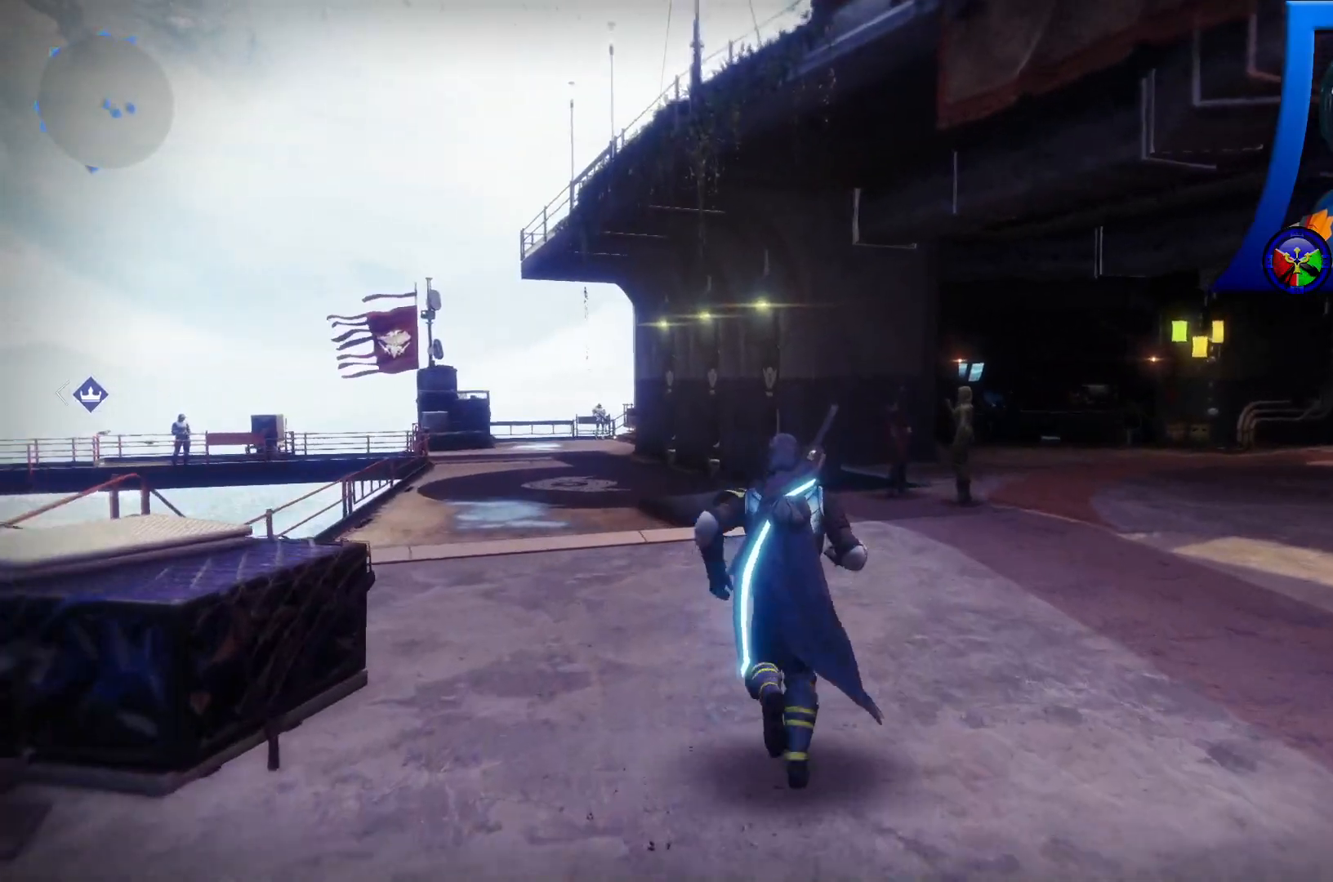
{"buttons": [], "left_stick": "up-left", "right_stick": "center", "events": [[317, "right_stick", "center"]]}
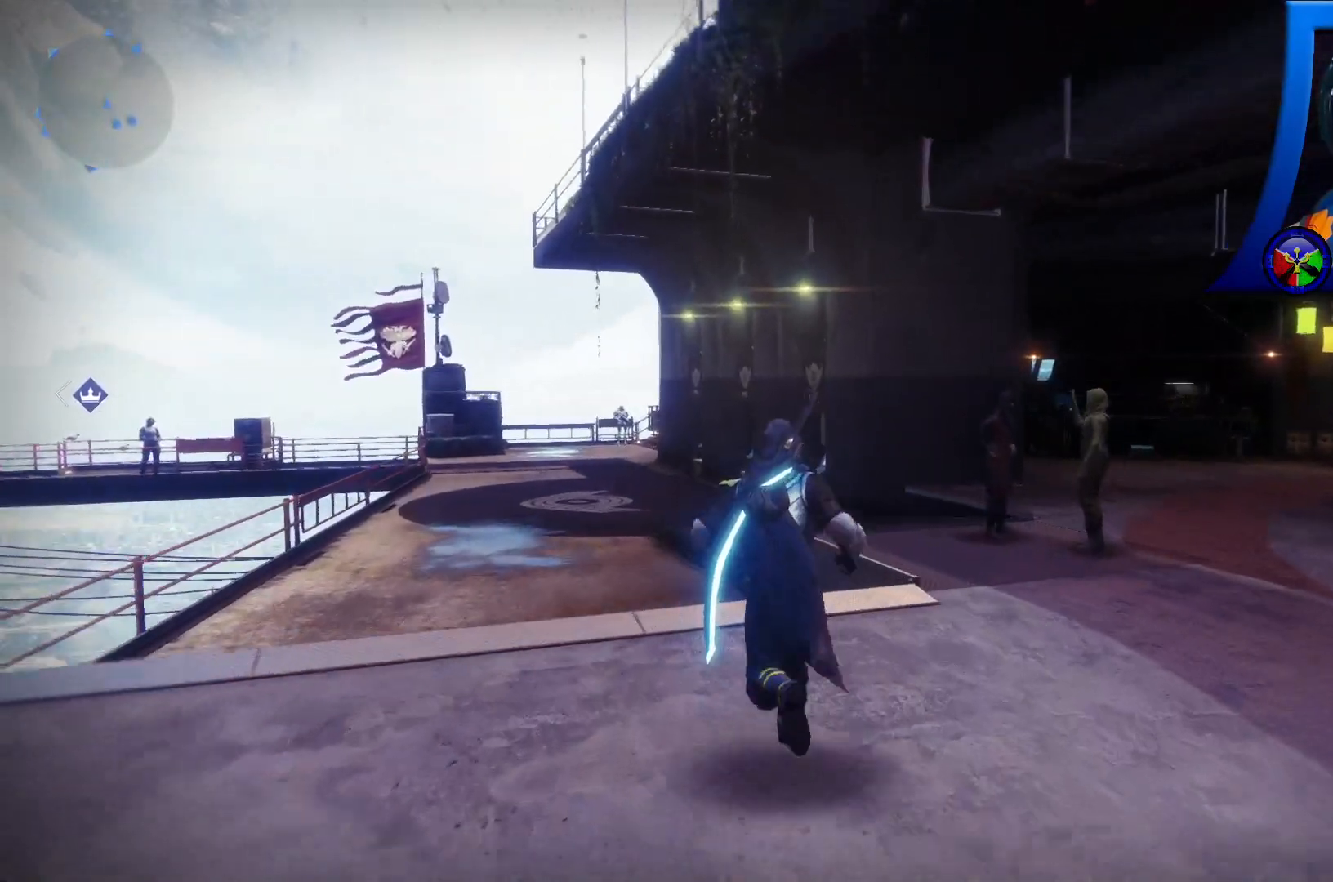
{"buttons": [], "left_stick": "up-left", "right_stick": "center", "events": [[450, "START", "down"], [483, "START", "up"]]}
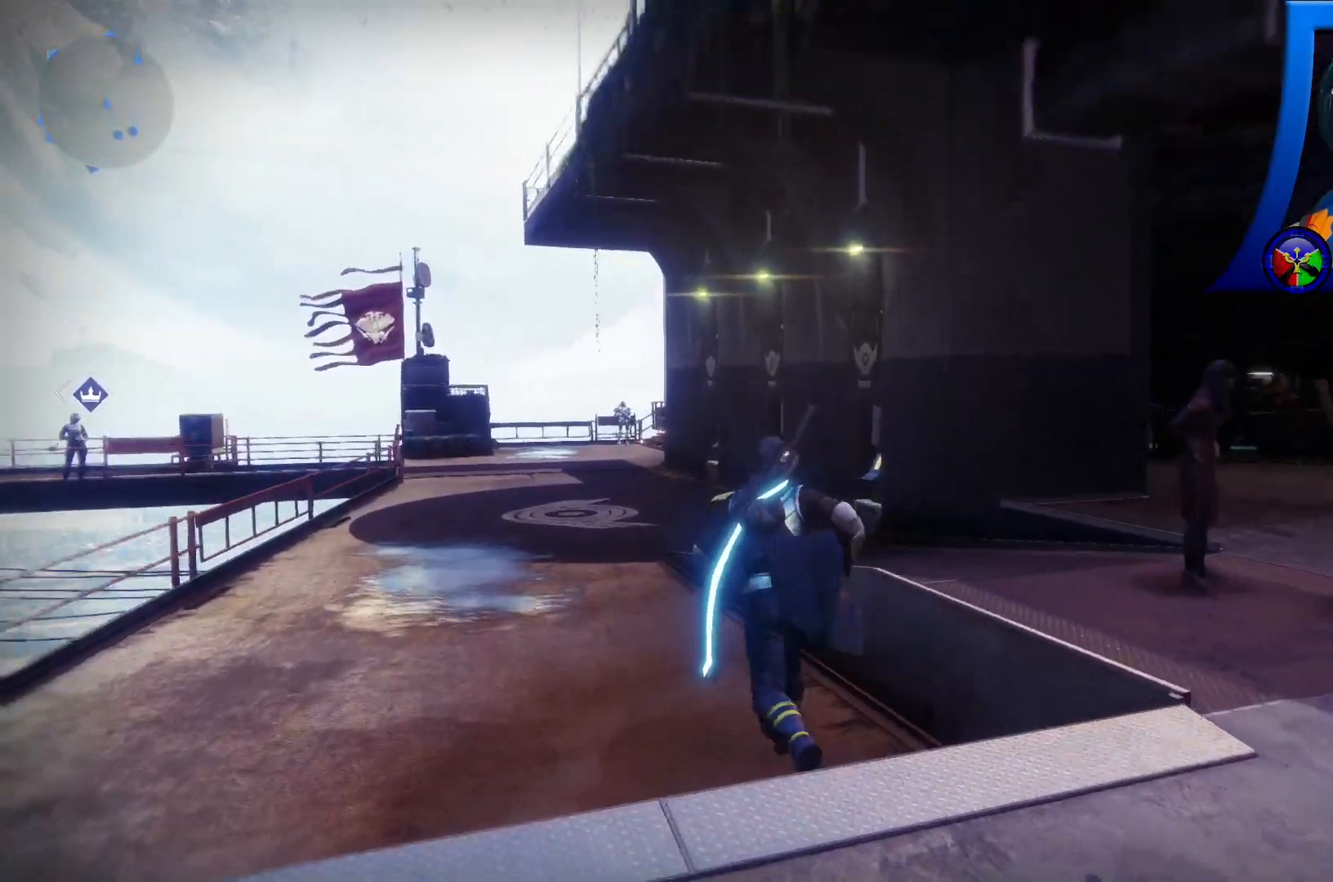
{"buttons": [], "left_stick": "up-left", "right_stick": "center", "events": []}
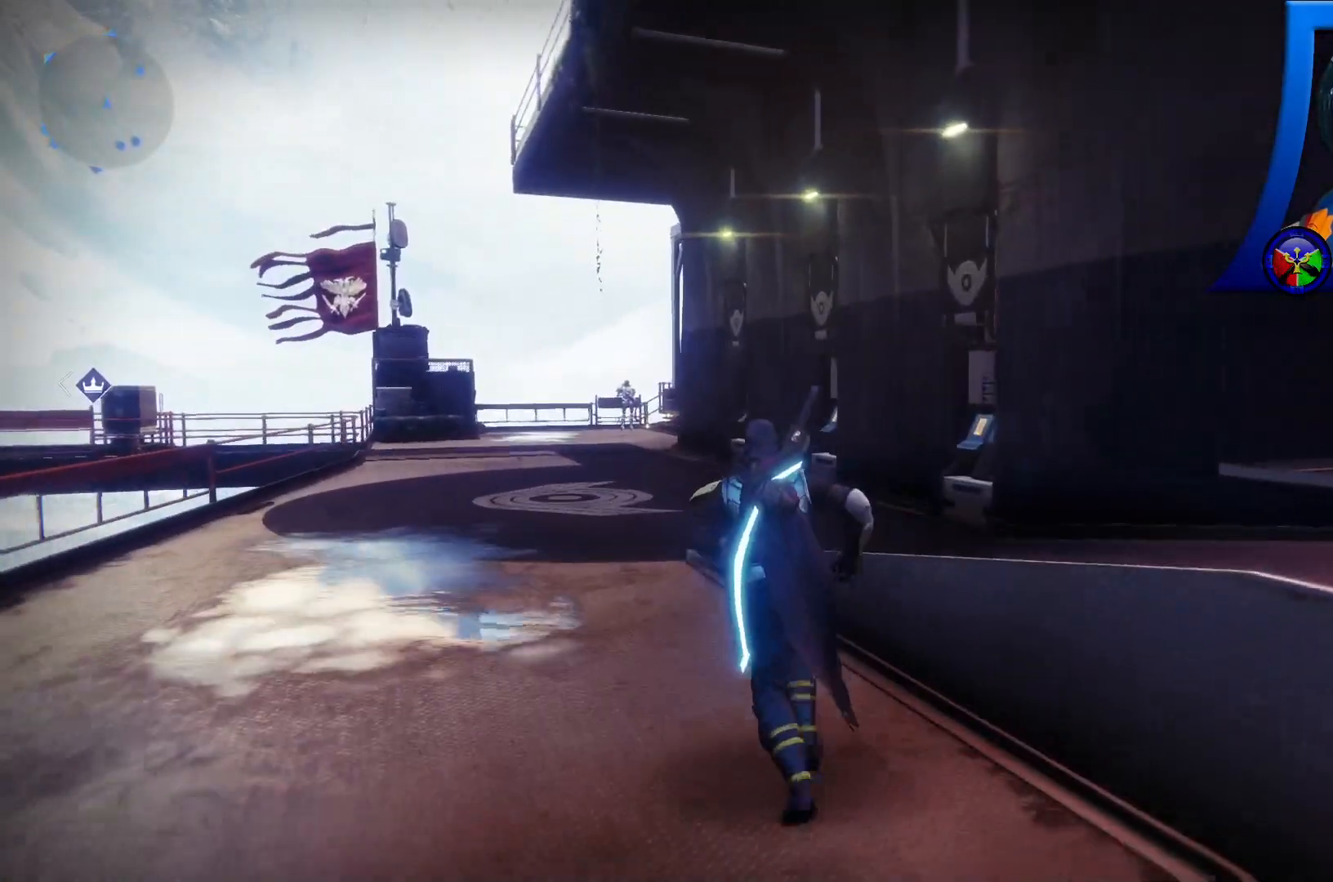
{"buttons": [], "left_stick": "up-left", "right_stick": "down-right", "events": [[217, "right_stick", "down-right"]]}
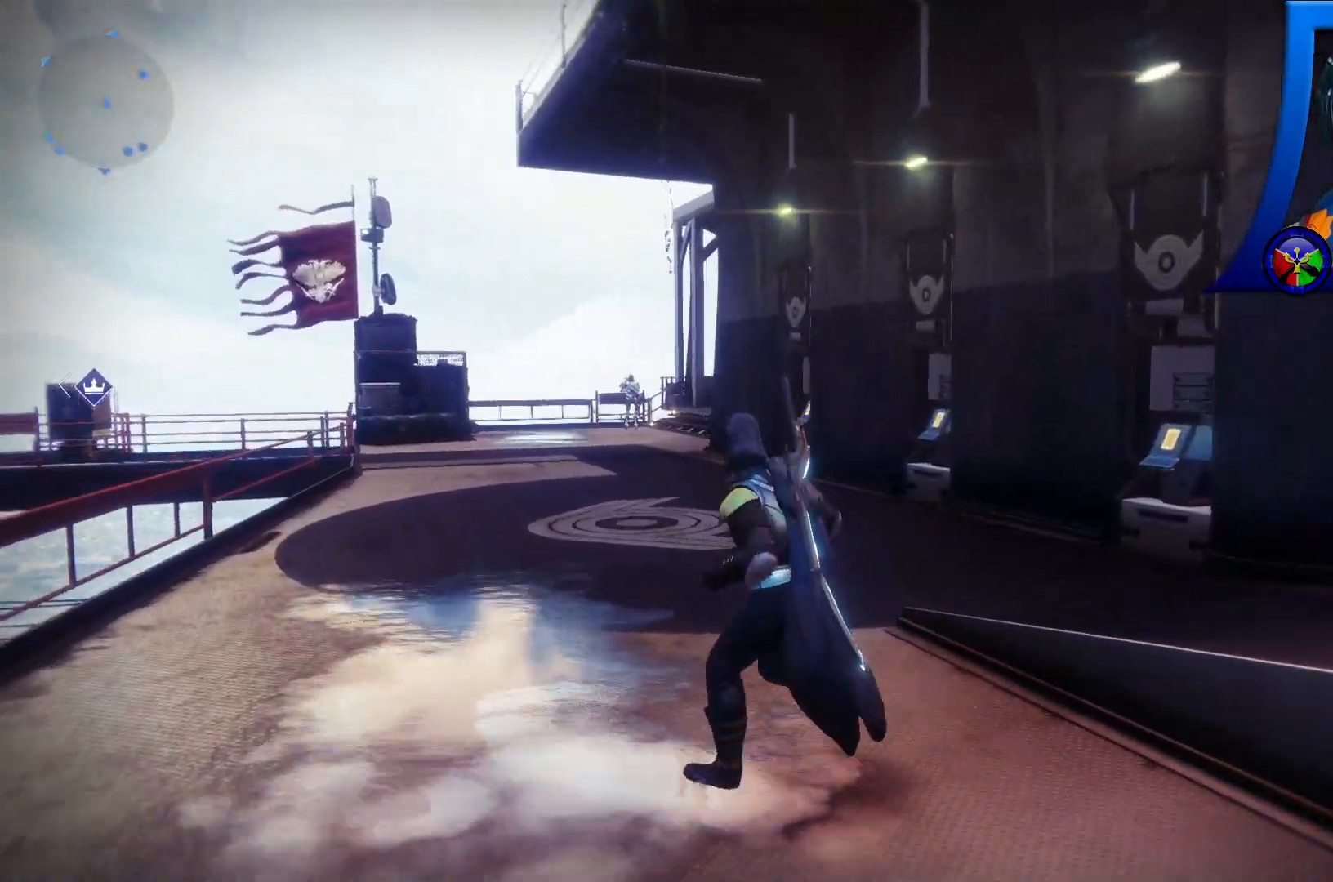
{"buttons": [], "left_stick": "up-left", "right_stick": "down-right", "events": []}
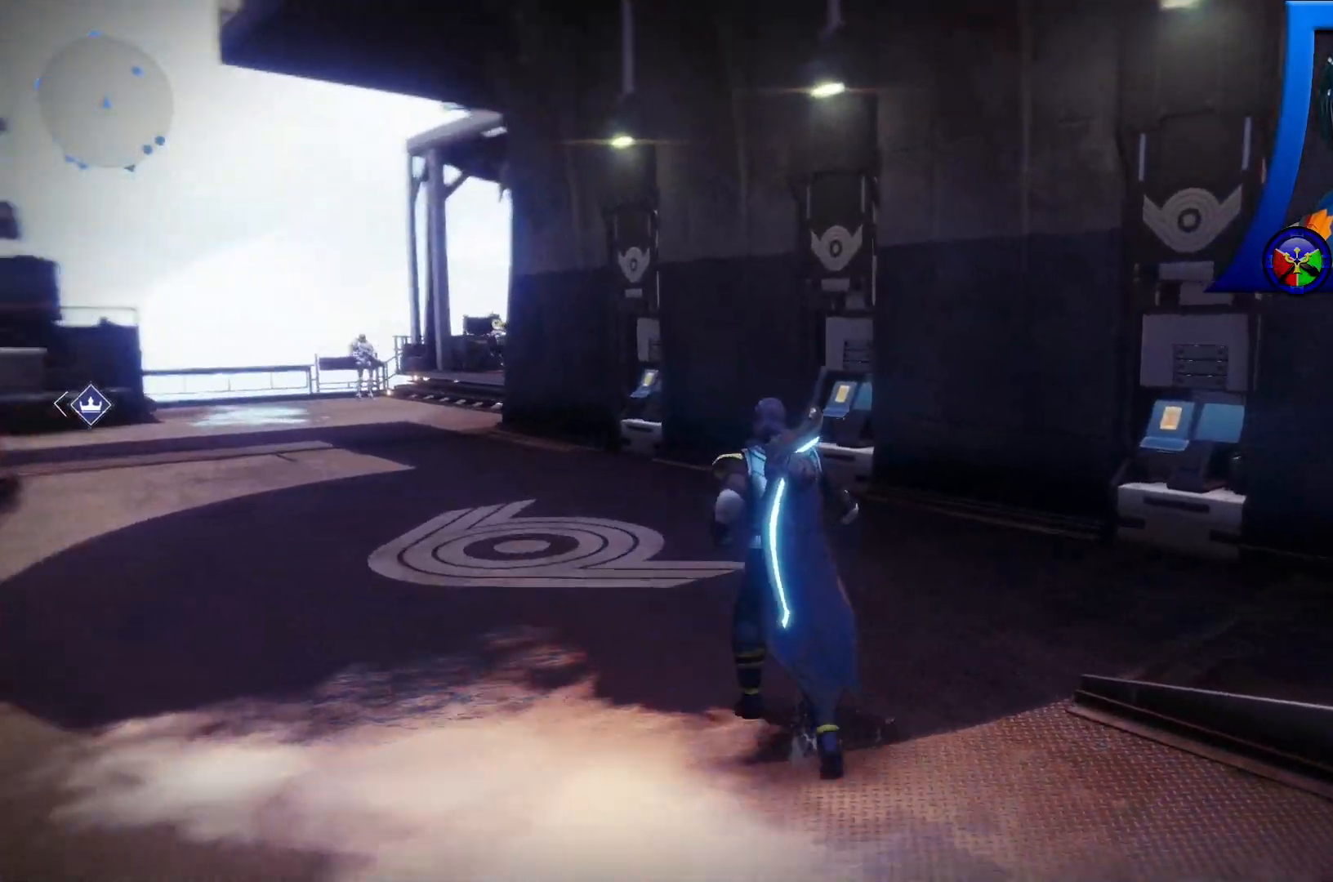
{"buttons": [], "left_stick": "up-left", "right_stick": "right", "events": [[200, "right_stick", "right"]]}
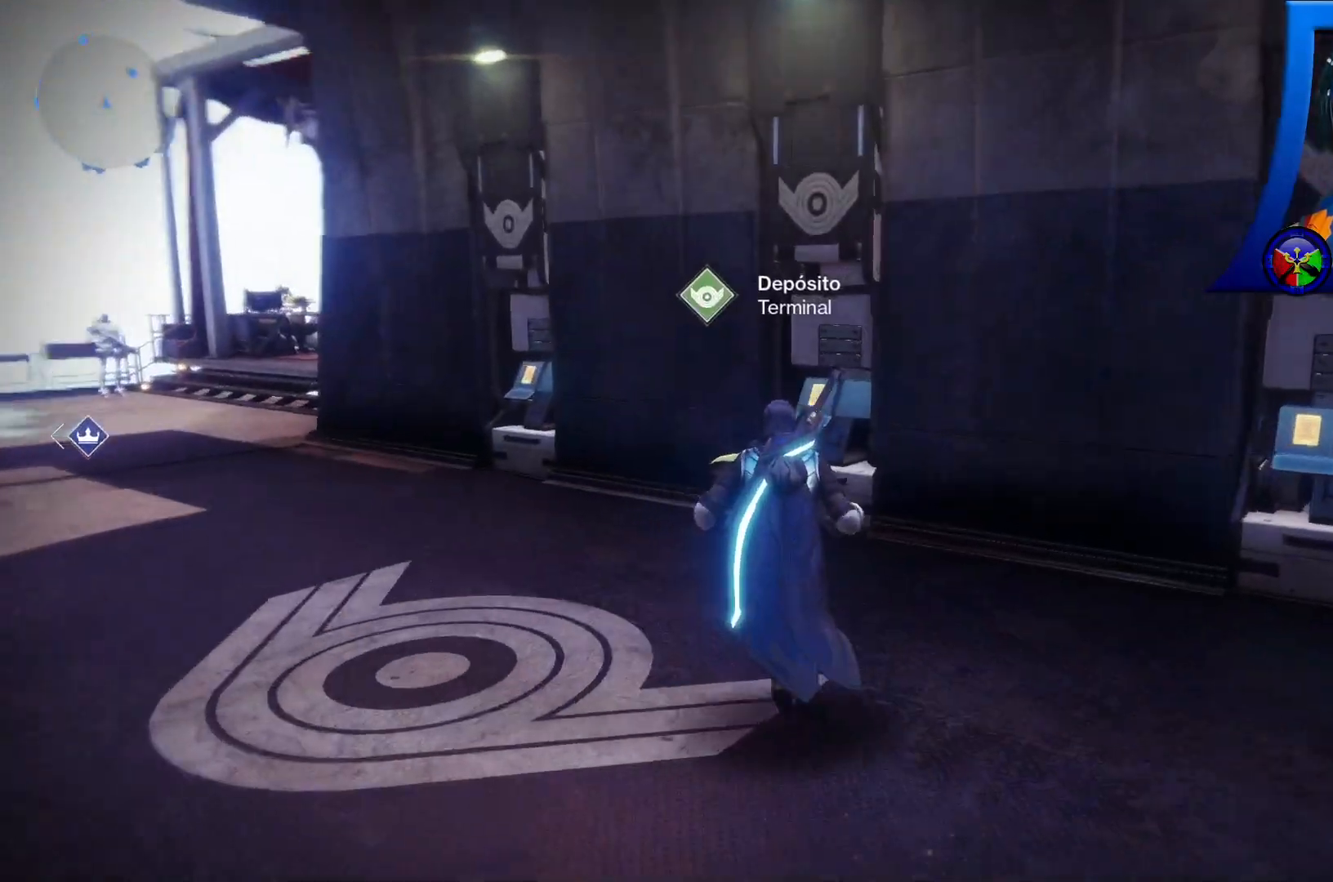
{"buttons": ["X"], "left_stick": "center", "right_stick": "center", "events": [[67, "left_stick", "up"], [217, "right_stick", "center"], [350, "left_stick", "center"], [367, "X", "down"]]}
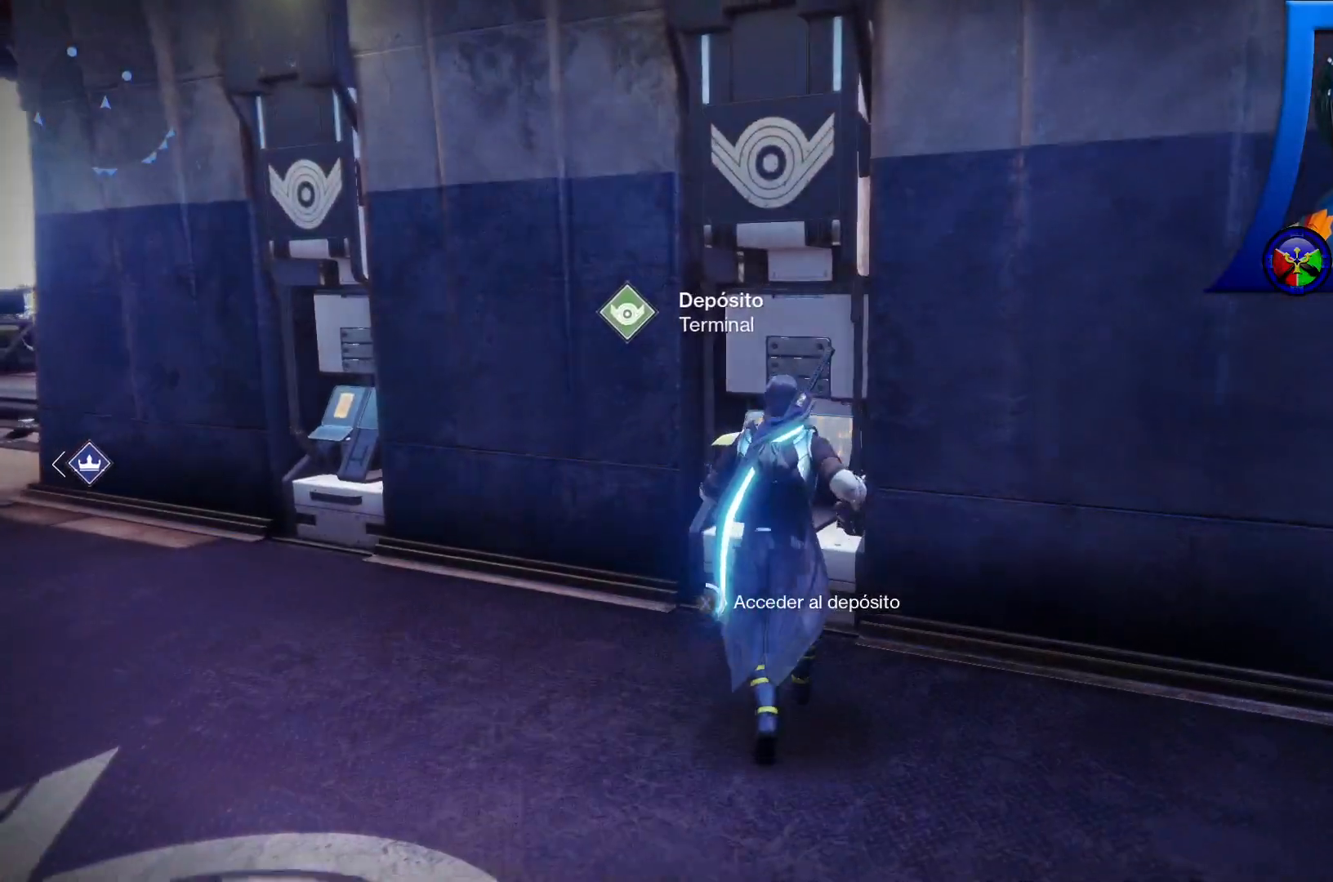
{"buttons": ["X"], "left_stick": "center", "right_stick": "center", "events": []}
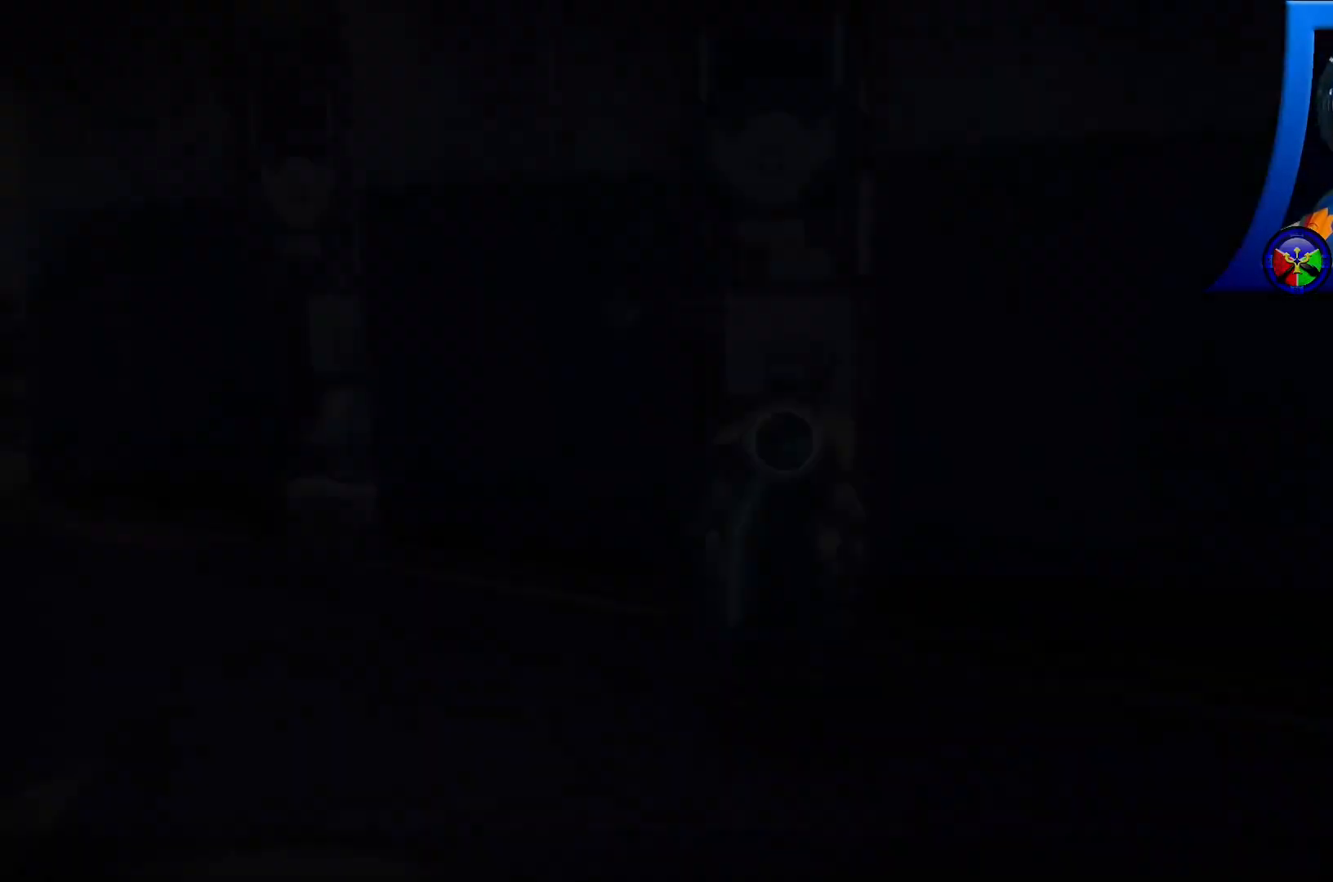
{"buttons": [], "left_stick": "center", "right_stick": "center", "events": [[50, "X", "up"]]}
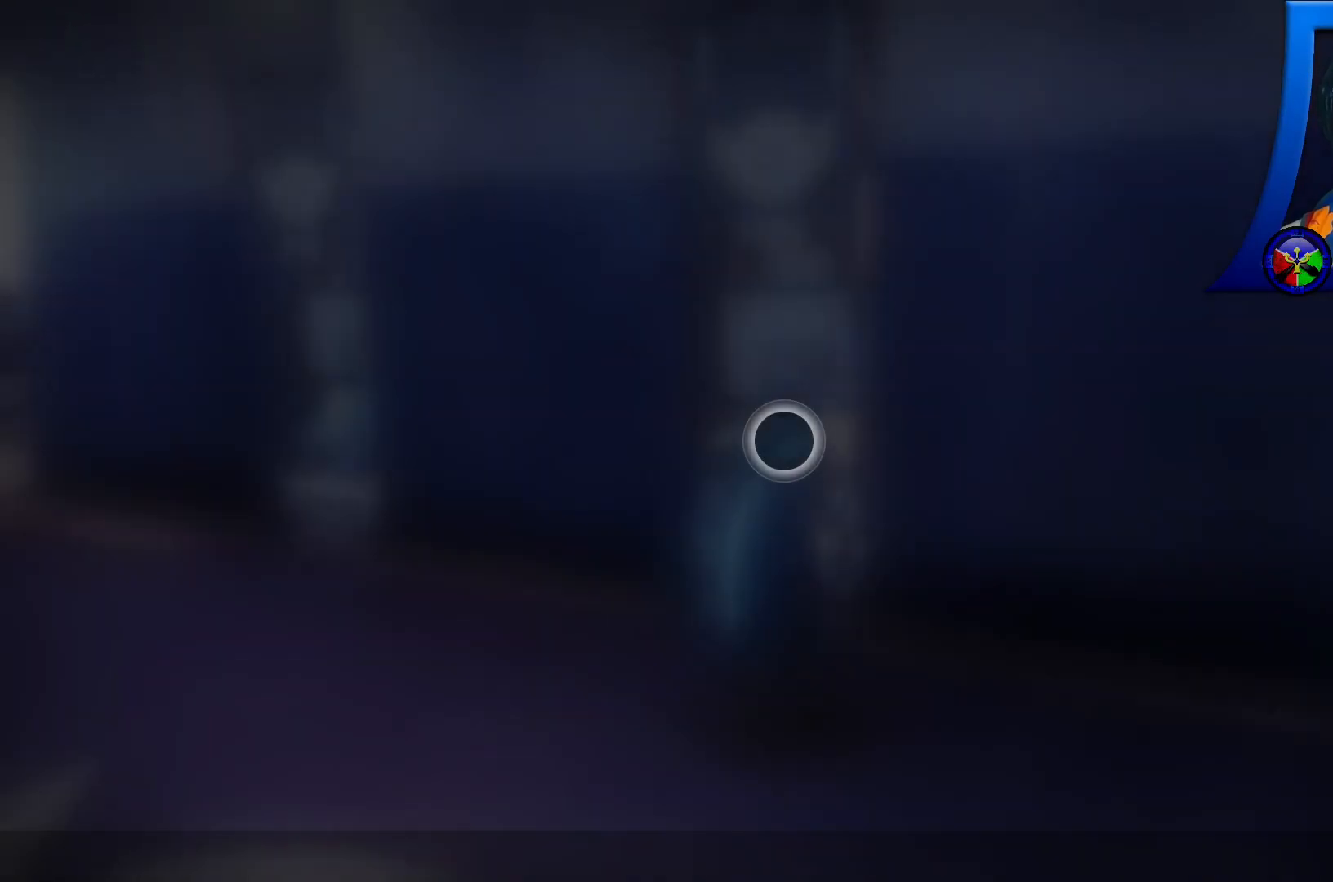
{"buttons": [], "left_stick": "center", "right_stick": "center", "events": []}
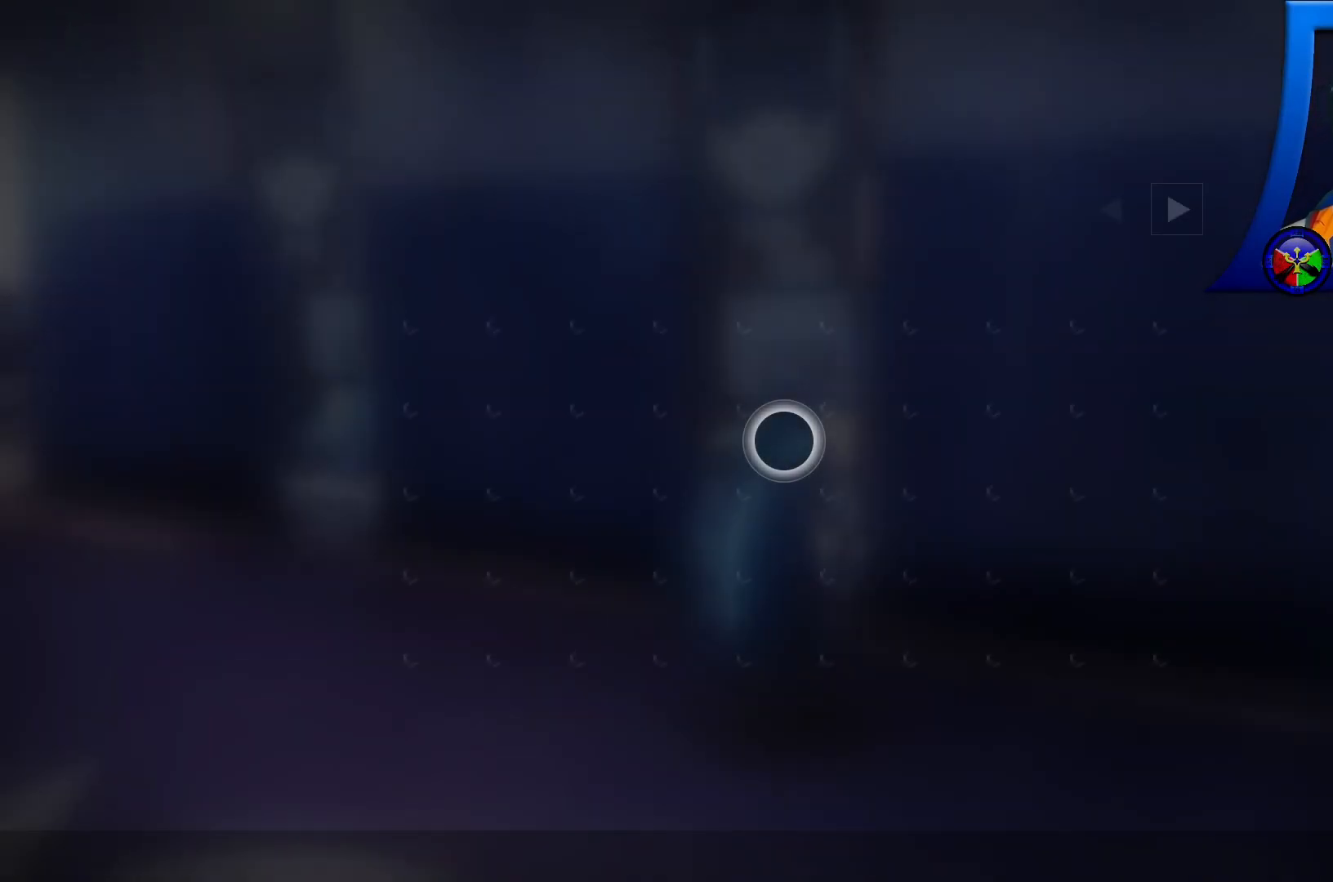
{"buttons": [], "left_stick": "center", "right_stick": "center", "events": []}
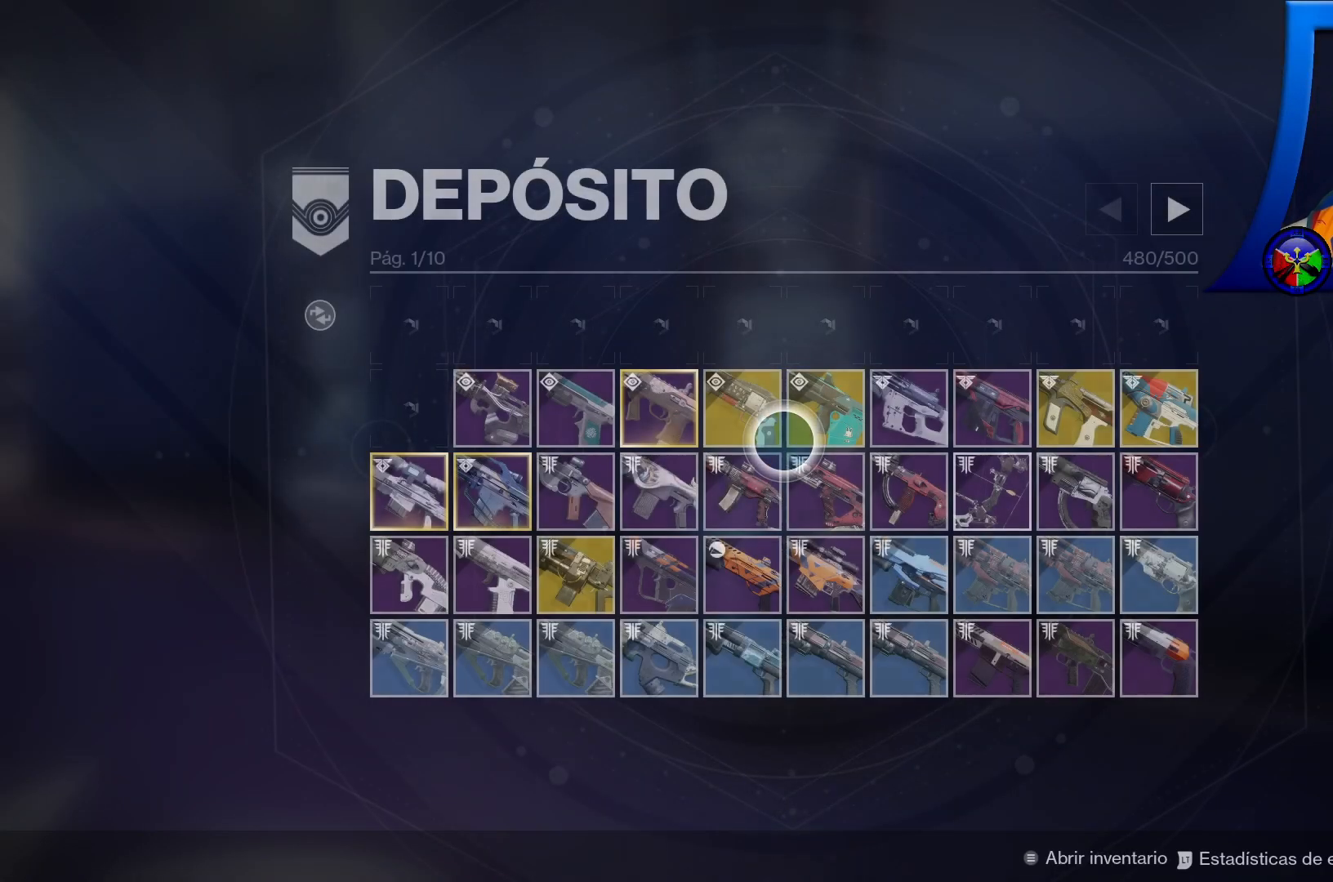
{"buttons": [], "left_stick": "center", "right_stick": "center", "events": [[283, "START", "down"], [400, "START", "up"]]}
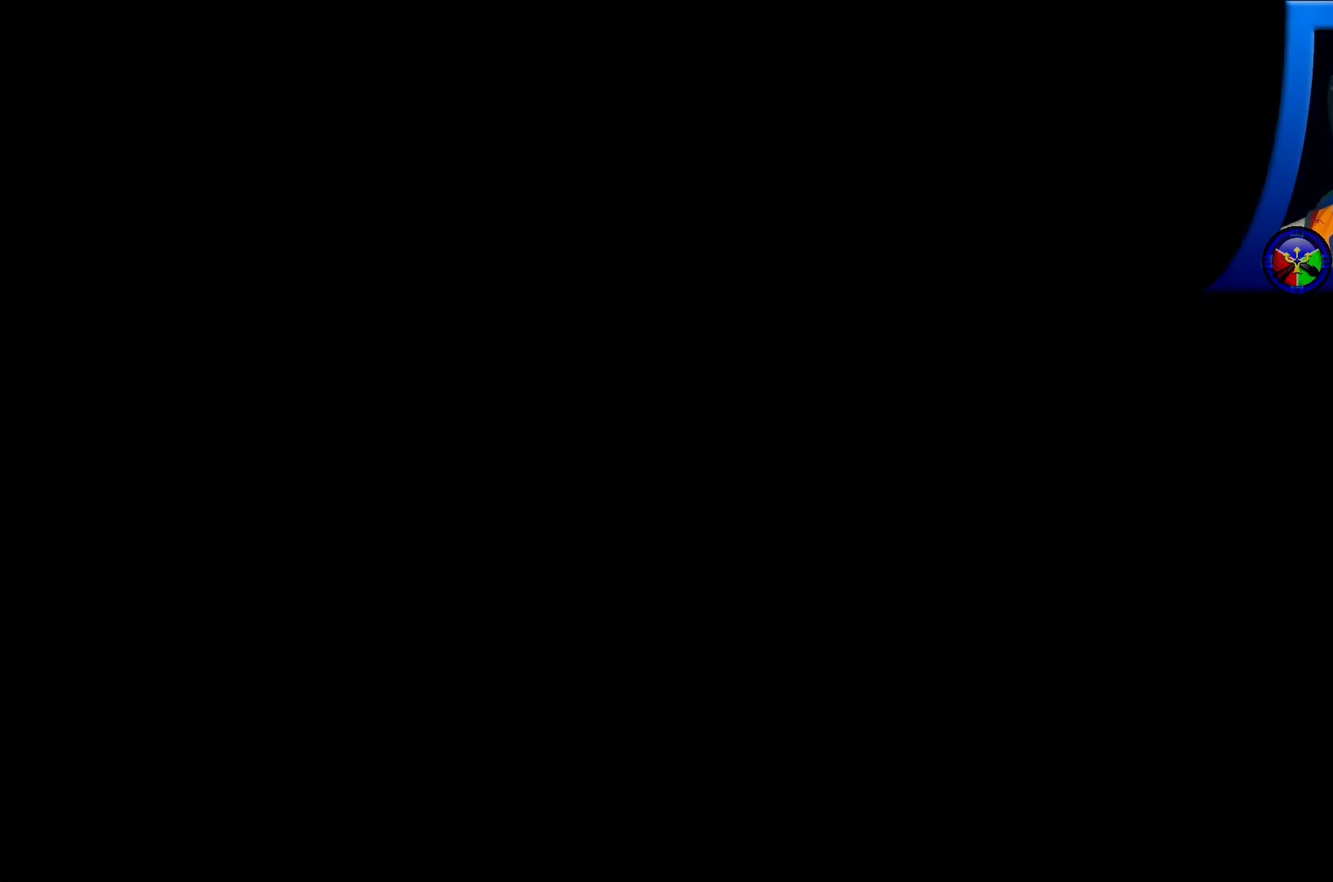
{"buttons": [], "left_stick": "center", "right_stick": "center", "events": []}